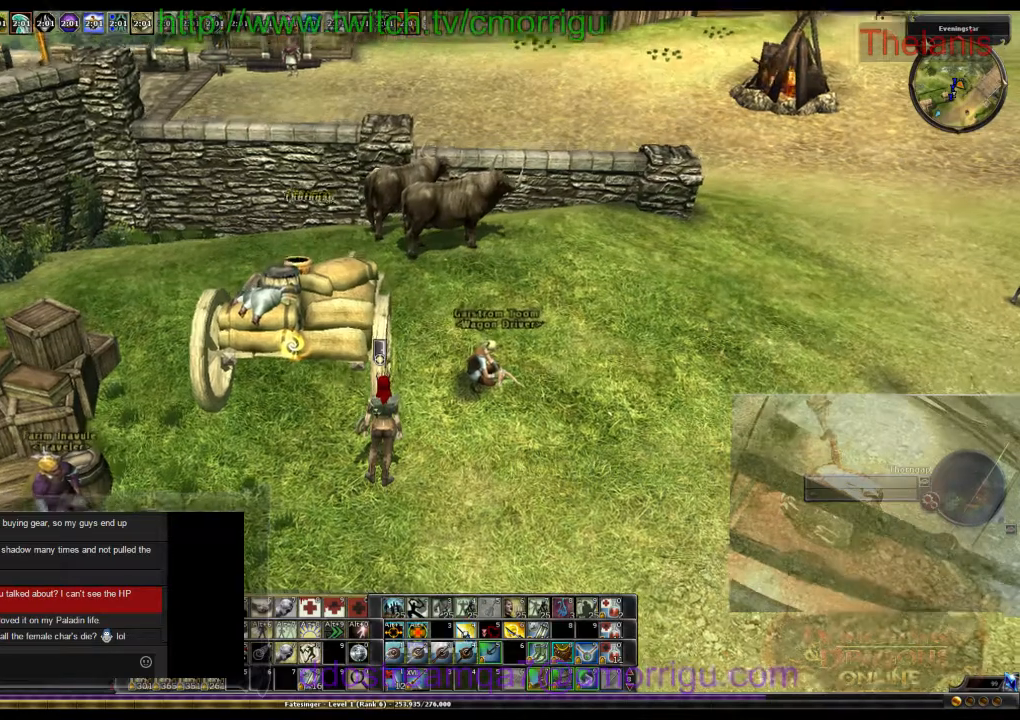
Gameplay with keyboard; each line is a JSON object with the keys held at the frame after it. "events" lists presses ("down") and releases ("up") of ".", "/", "0", "1", "2", "3", "4", "5", "6", "7", "8", "9", "a", "b", "backslash", "backspace", "c", "caps_lock", "comma", "ctrl_l", "ctrl_r", "d", "e", "equals", "escape", "f", "f1", "f10", "f11", "f12", "f2", "f3", "f4", "f5", "f6", "f7", "f8", "f9", "g", "h", "i", "j", "k", "l", "lbracket", "m", "minus", "n", "o", "p", "q", "quote", "r", "rbracket", "return", "s", "semicolon", "shift_l", "shift_r", "space", "t", "tab", "tilde", "u", "v", "w", "x", "y" and "z" between this image and that frame as [ms after this image, input, new state], when the widget could be followed in between. No other keys are recorded. Mouse input is not recorded.
{"keys": [], "events": []}
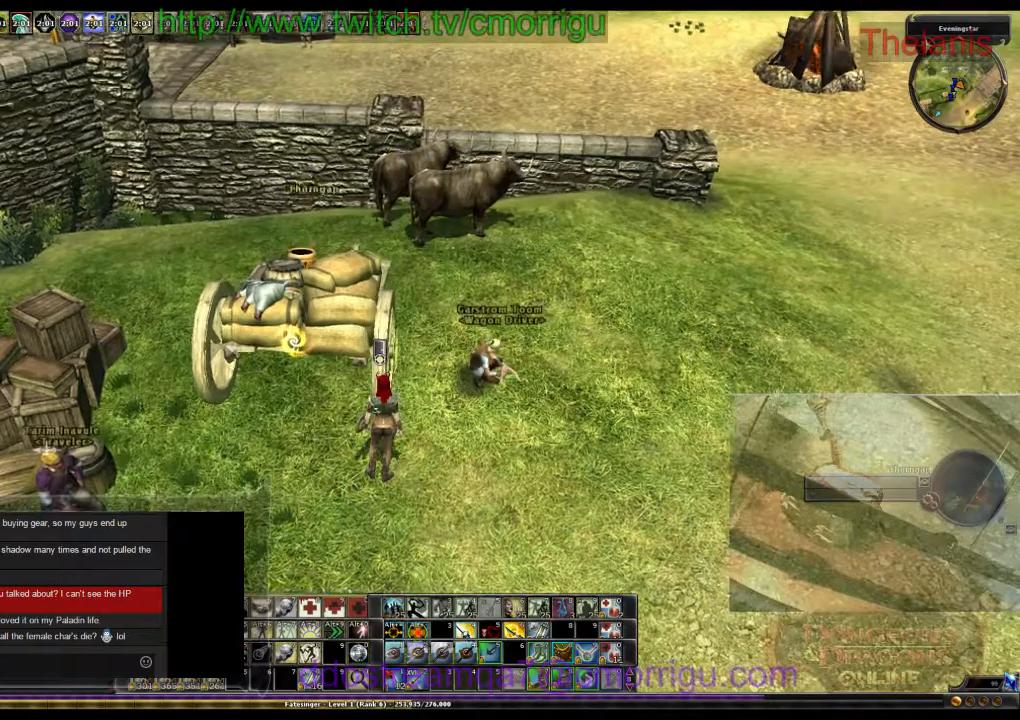
{"keys": [], "events": []}
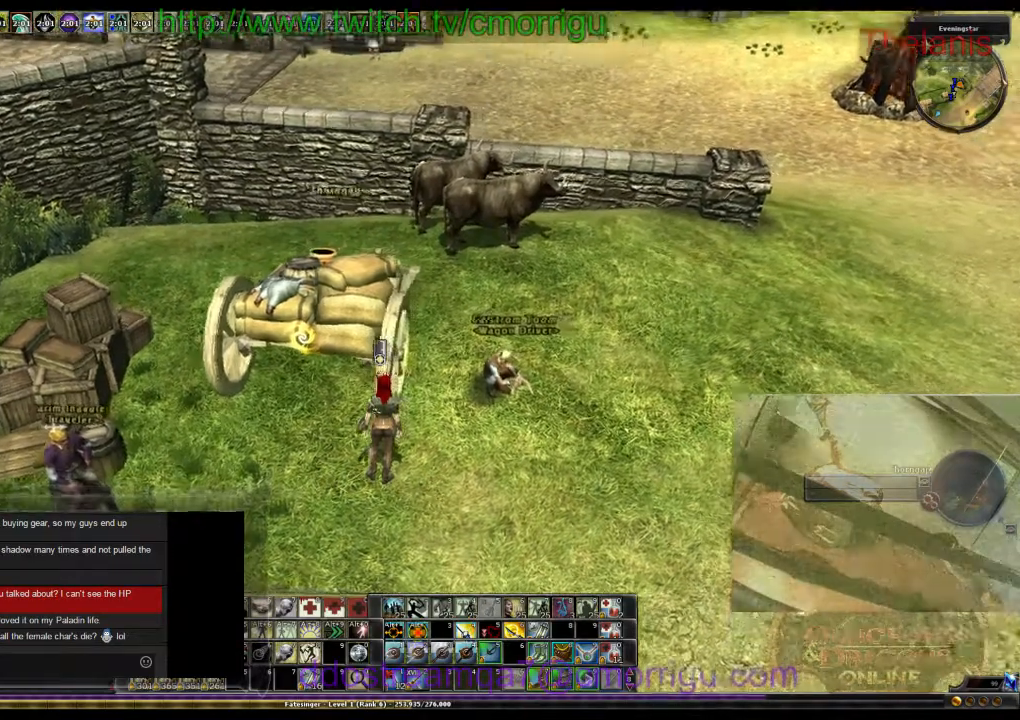
{"keys": [], "events": []}
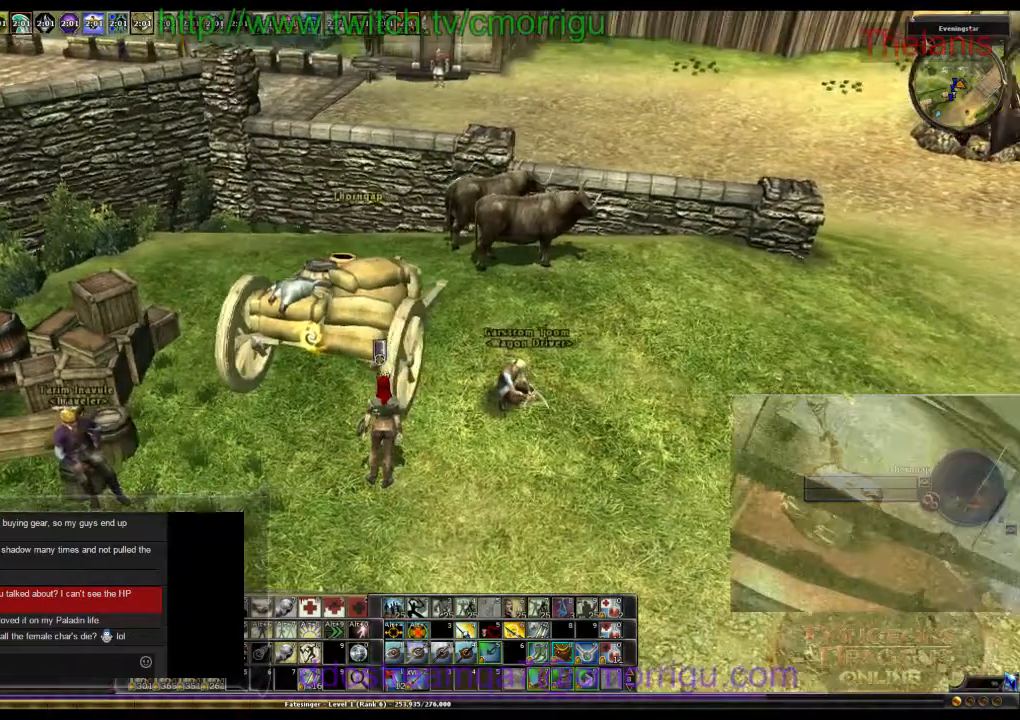
{"keys": [], "events": [[300, "m", "down"], [467, "m", "up"]]}
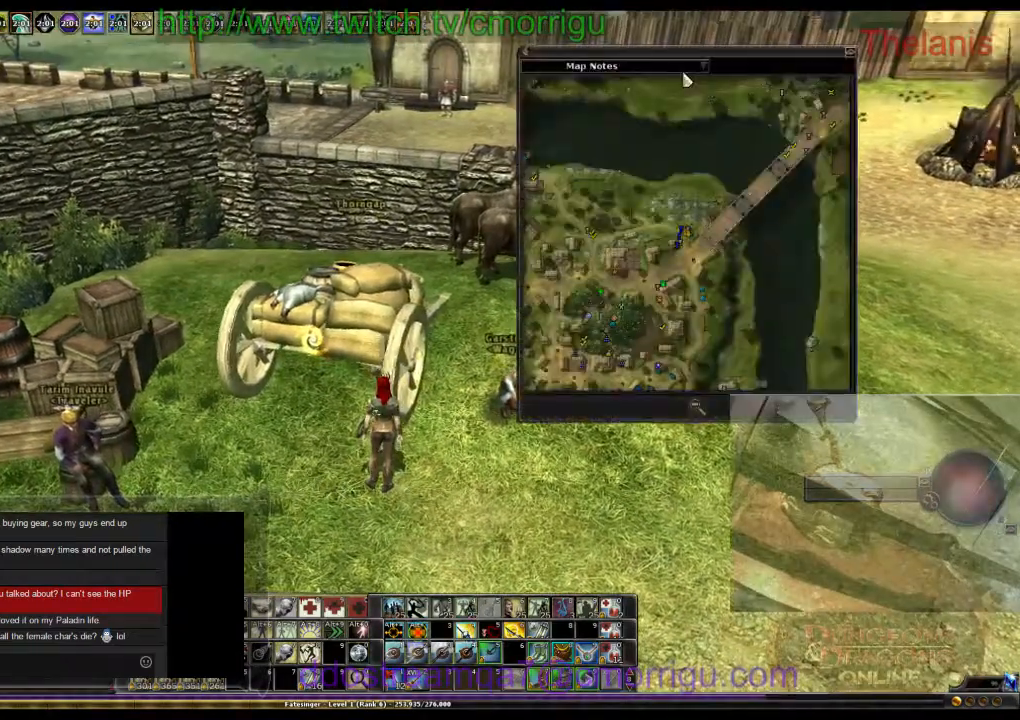
{"keys": [], "events": []}
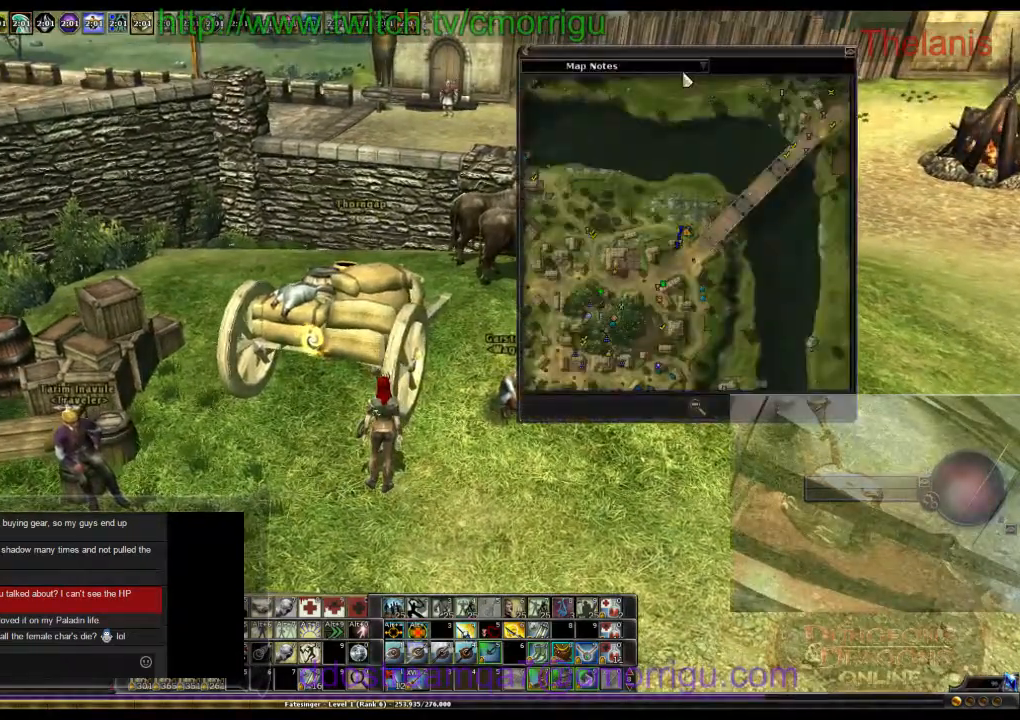
{"keys": [], "events": []}
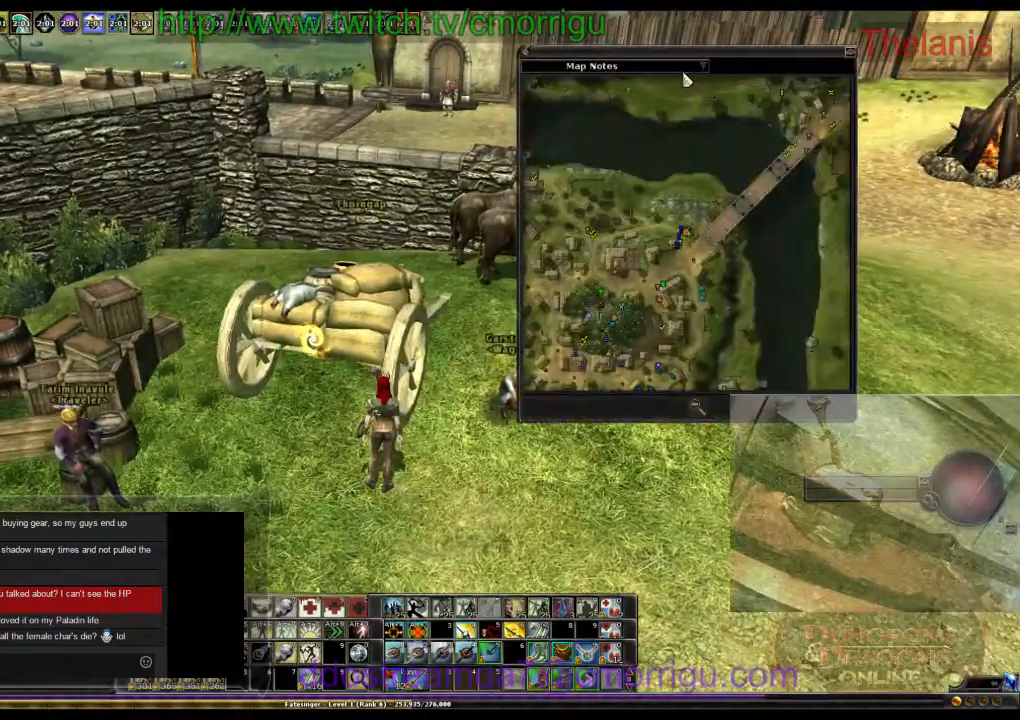
{"keys": [], "events": []}
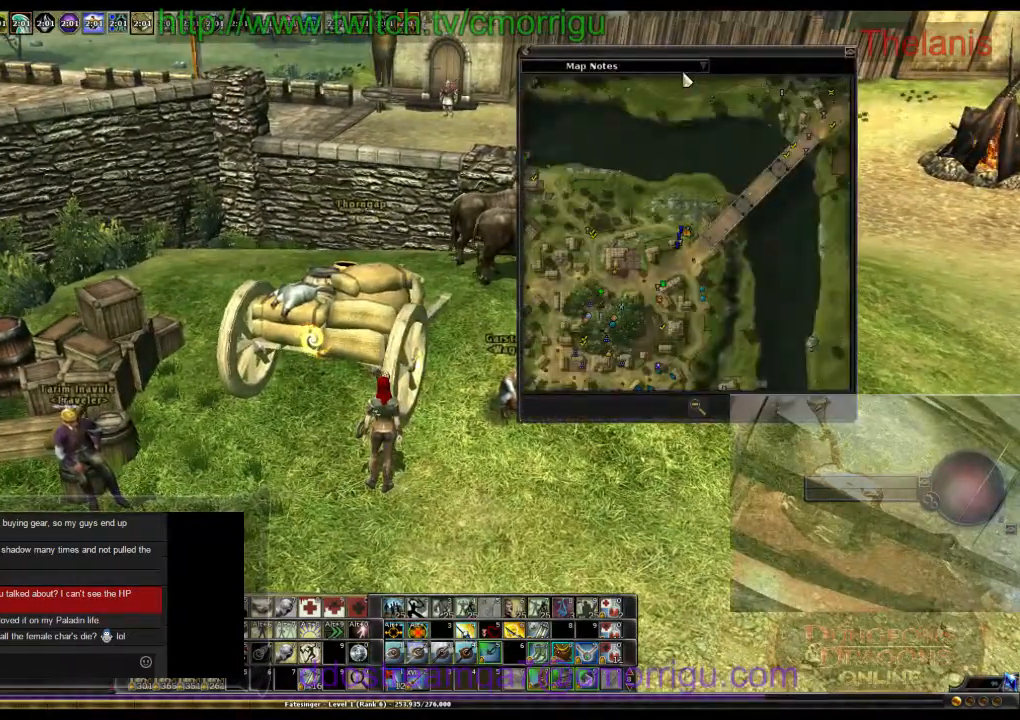
{"keys": ["a"], "events": [[67, "m", "down"], [267, "m", "up"], [500, "a", "down"]]}
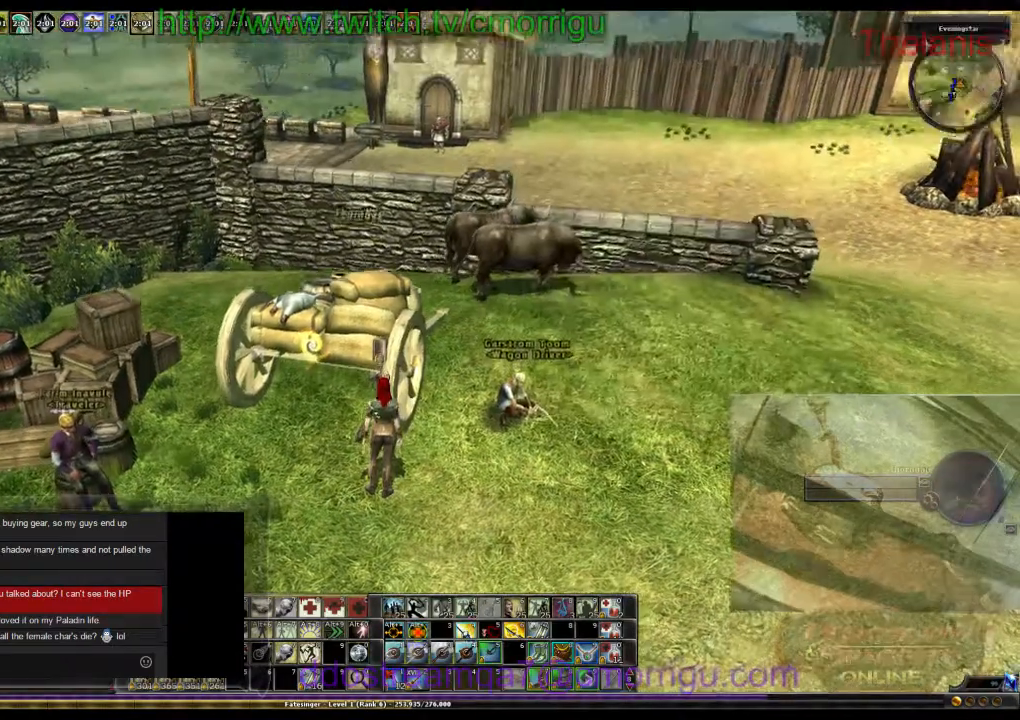
{"keys": [], "events": [[167, "a", "up"]]}
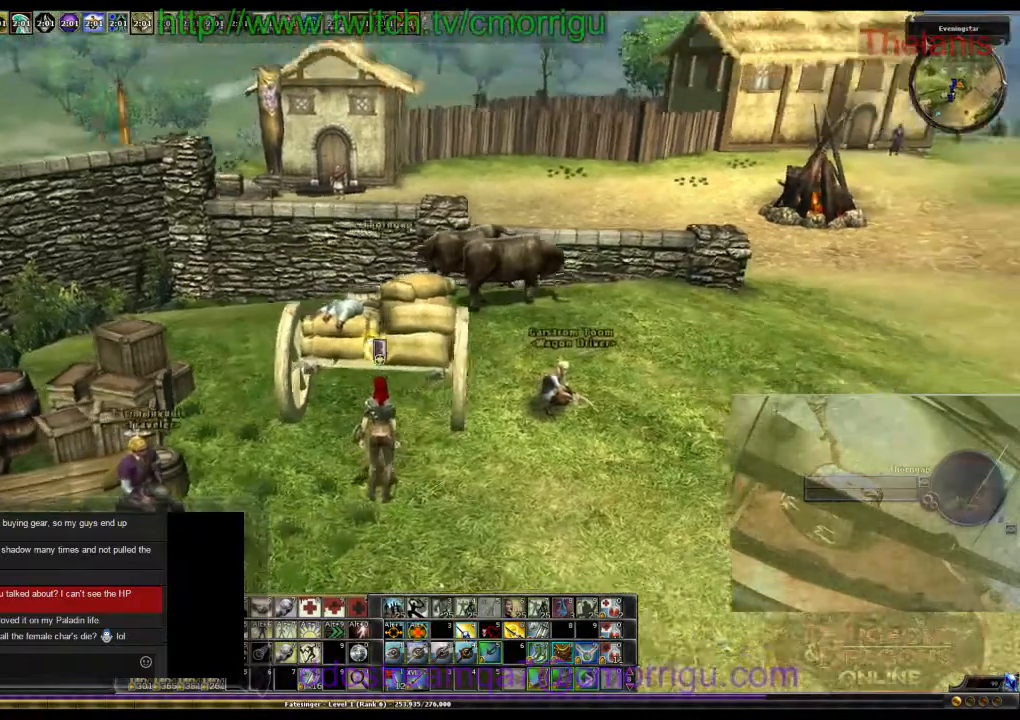
{"keys": [], "events": [[400, "w", "down"], [467, "w", "up"]]}